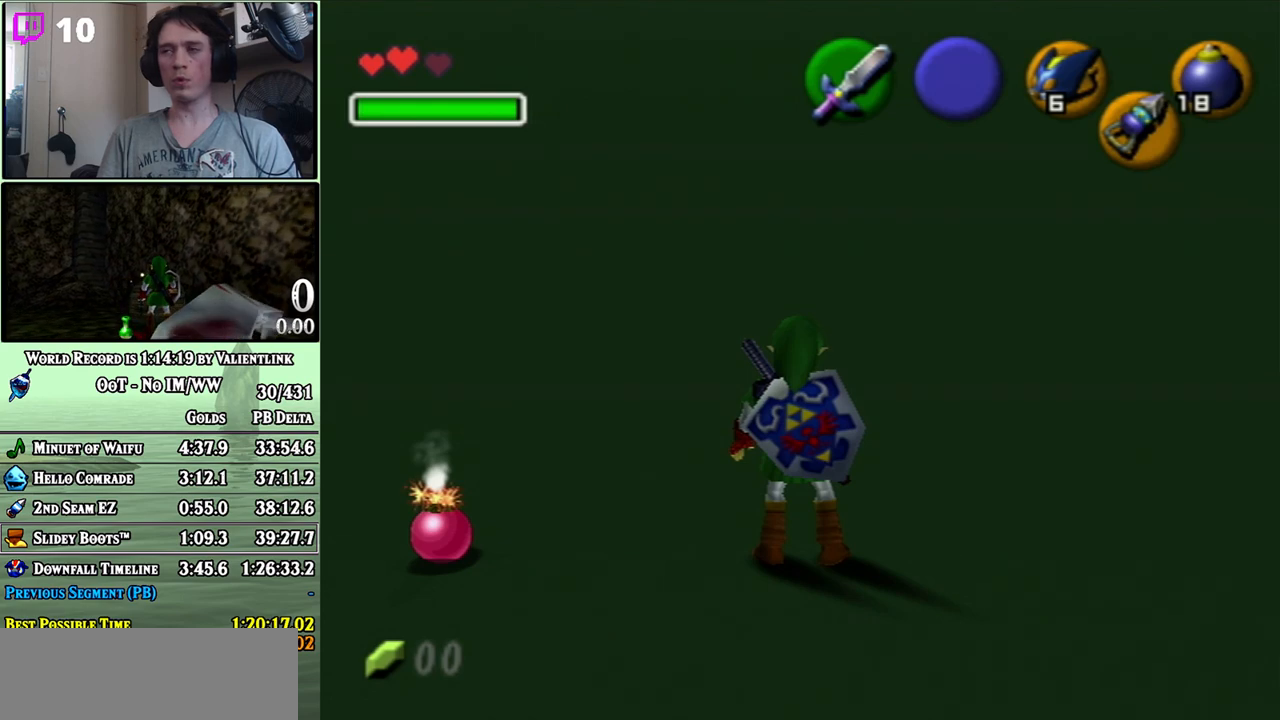
Gameplay with a controller (Nintendo layout); each line is a JSON object with the inputs held at the frame after it. "events" lists button and stick changes between this image and that frame as [ms after this image, input, new state], when the widget could be followed in between. Not read: L3 R3.
{"buttons": [], "left_stick": "center", "right_stick": "center", "events": []}
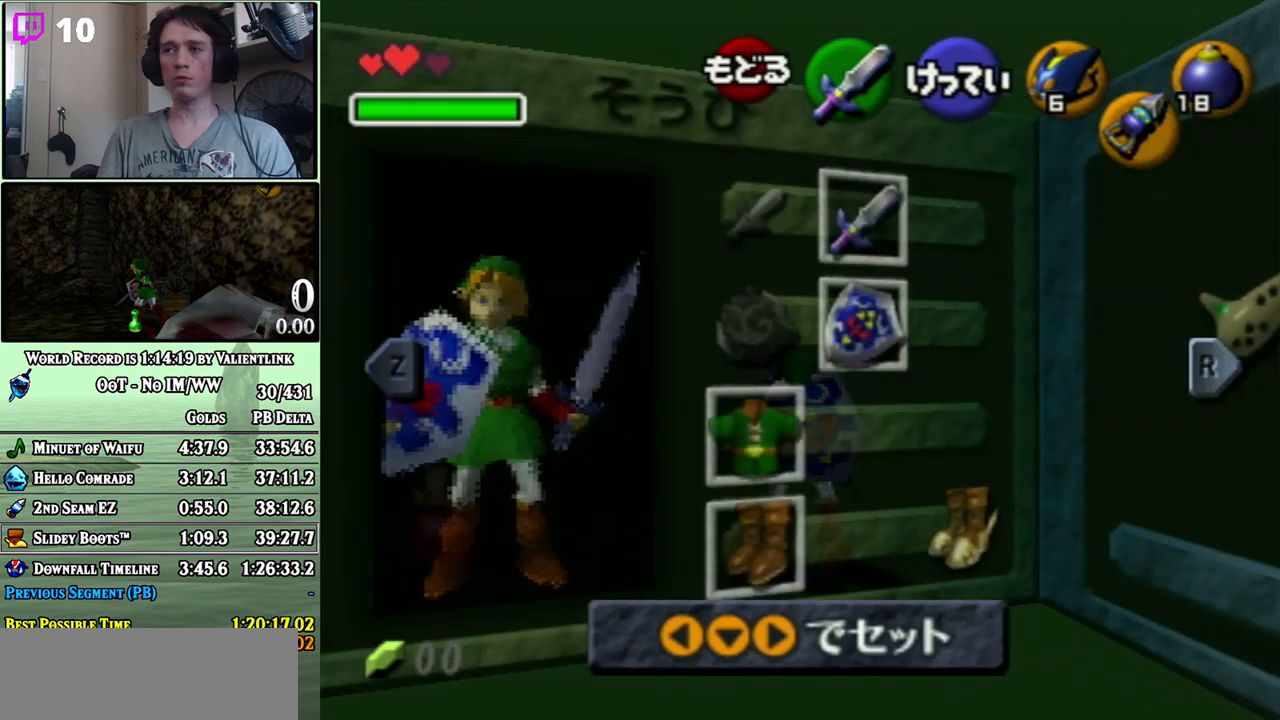
{"buttons": [], "left_stick": "center", "right_stick": "center", "events": [[33, "START", "down"], [133, "START", "up"]]}
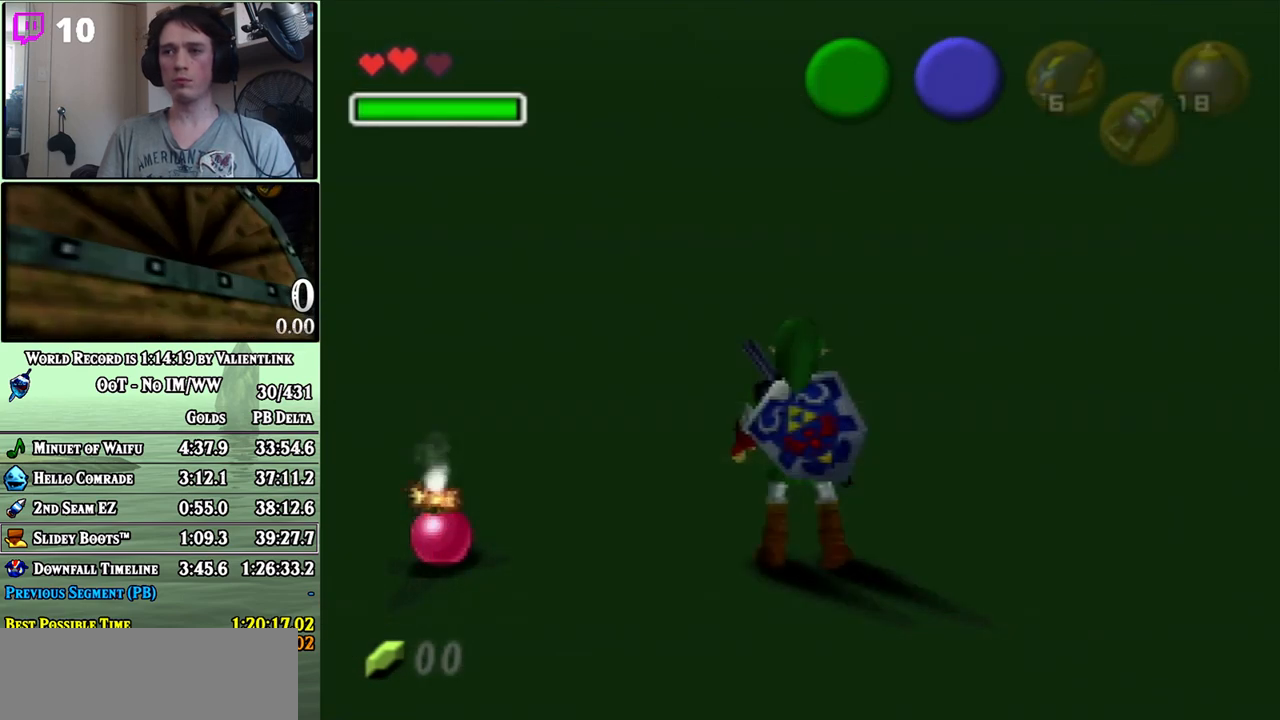
{"buttons": [], "left_stick": "center", "right_stick": "center", "events": [[133, "START", "down"], [250, "START", "up"]]}
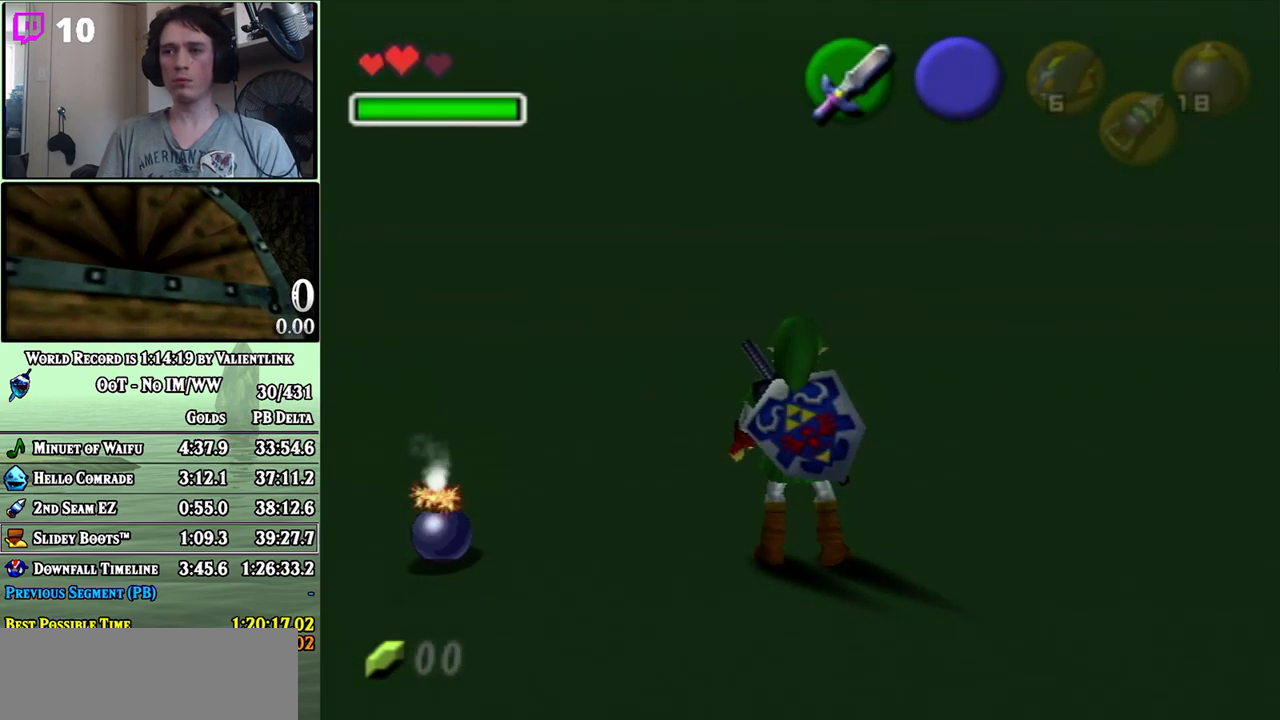
{"buttons": [], "left_stick": "center", "right_stick": "center", "events": []}
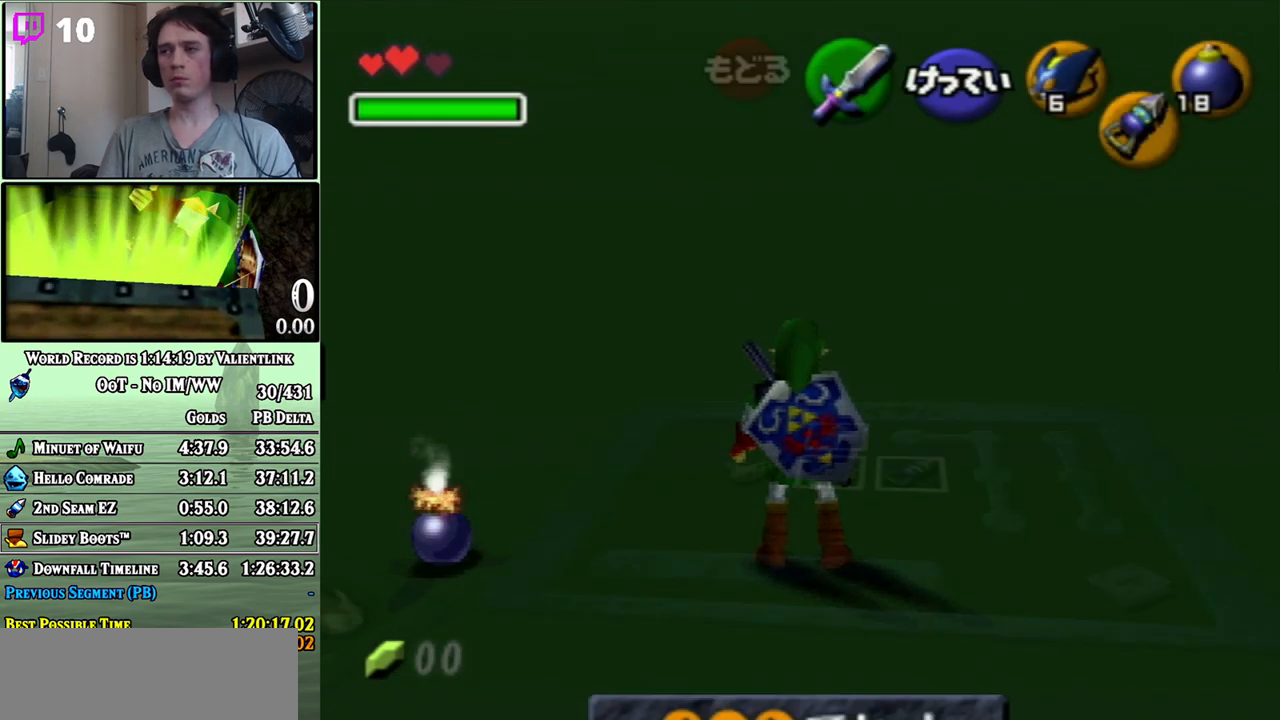
{"buttons": [], "left_stick": "center", "right_stick": "center", "events": [[417, "START", "down"], [500, "START", "up"]]}
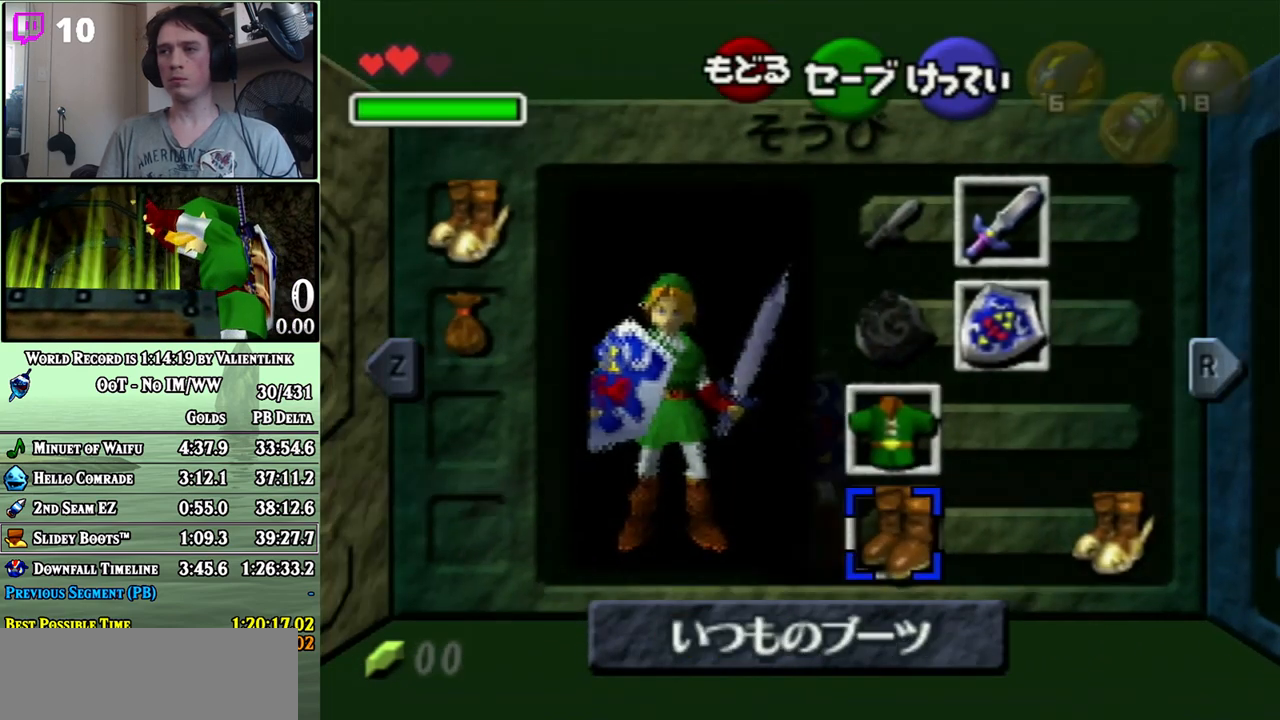
{"buttons": ["L1", "R1"], "left_stick": "left", "right_stick": "center", "events": [[317, "L1", "down"], [317, "R1", "down"], [317, "left_stick", "left"]]}
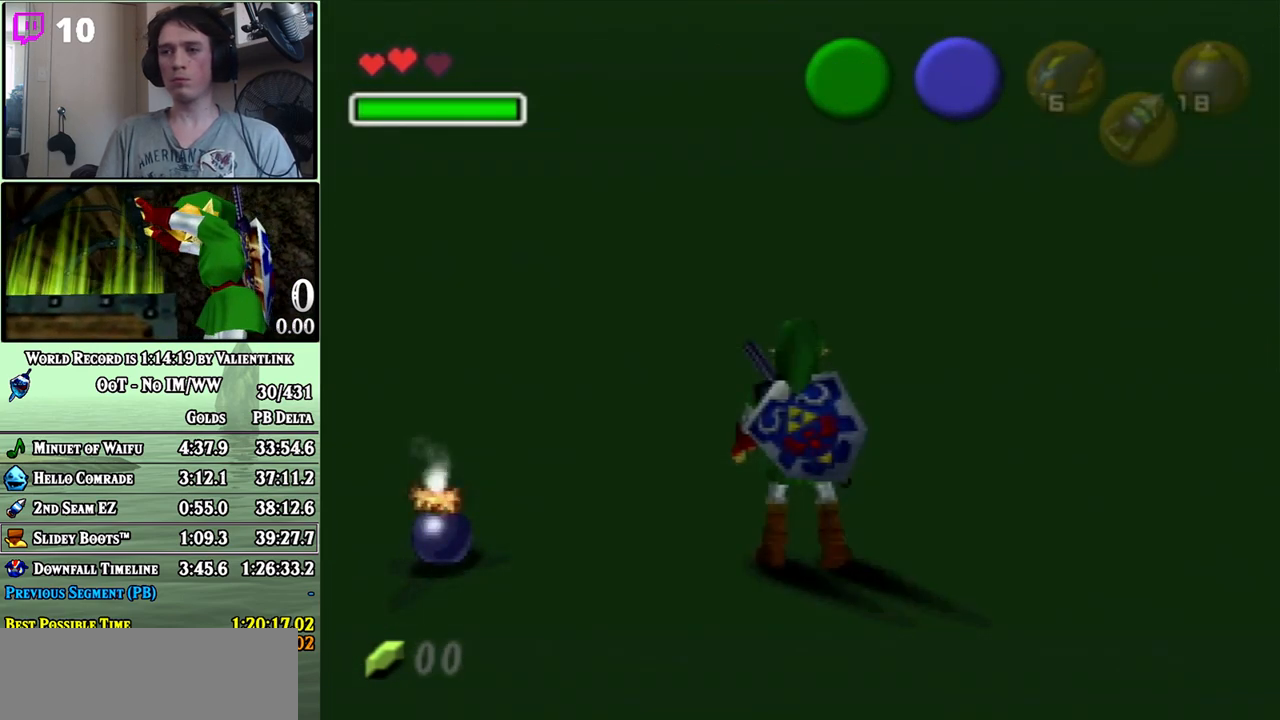
{"buttons": ["L1", "R1"], "left_stick": "left", "right_stick": "center", "events": []}
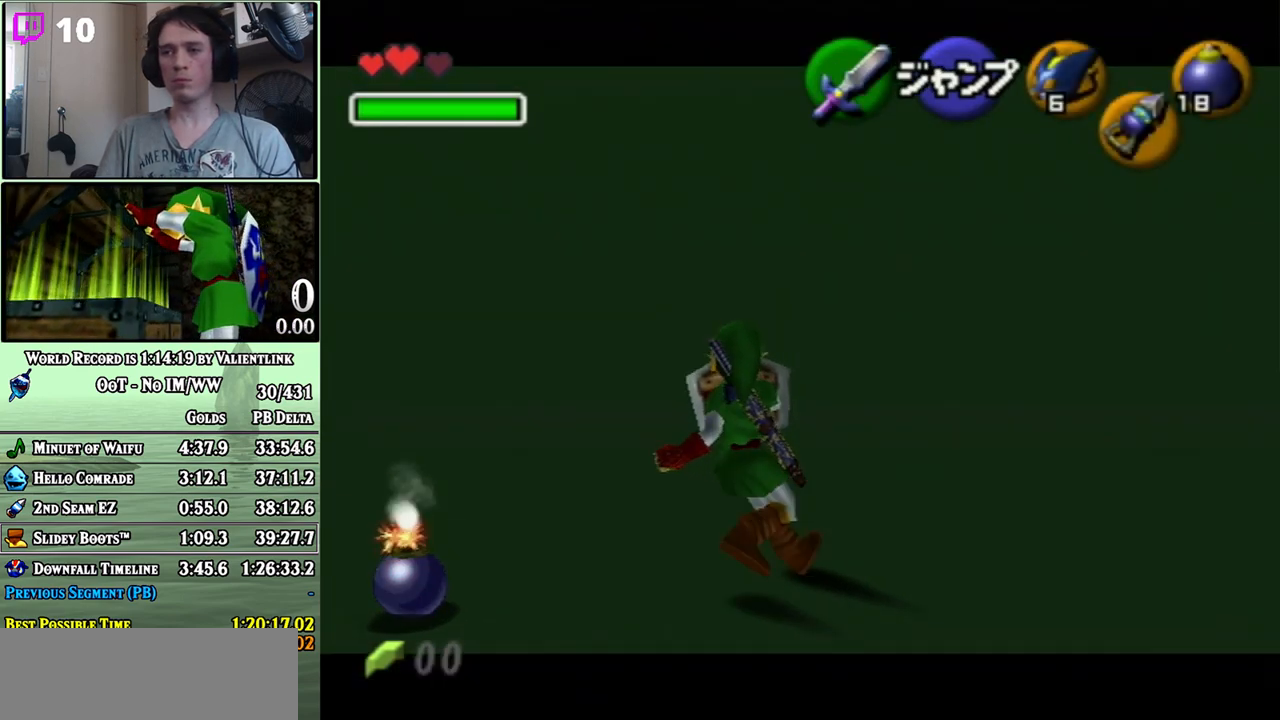
{"buttons": ["L1", "R1"], "left_stick": "left", "right_stick": "center", "events": [[350, "START", "down"], [467, "START", "up"]]}
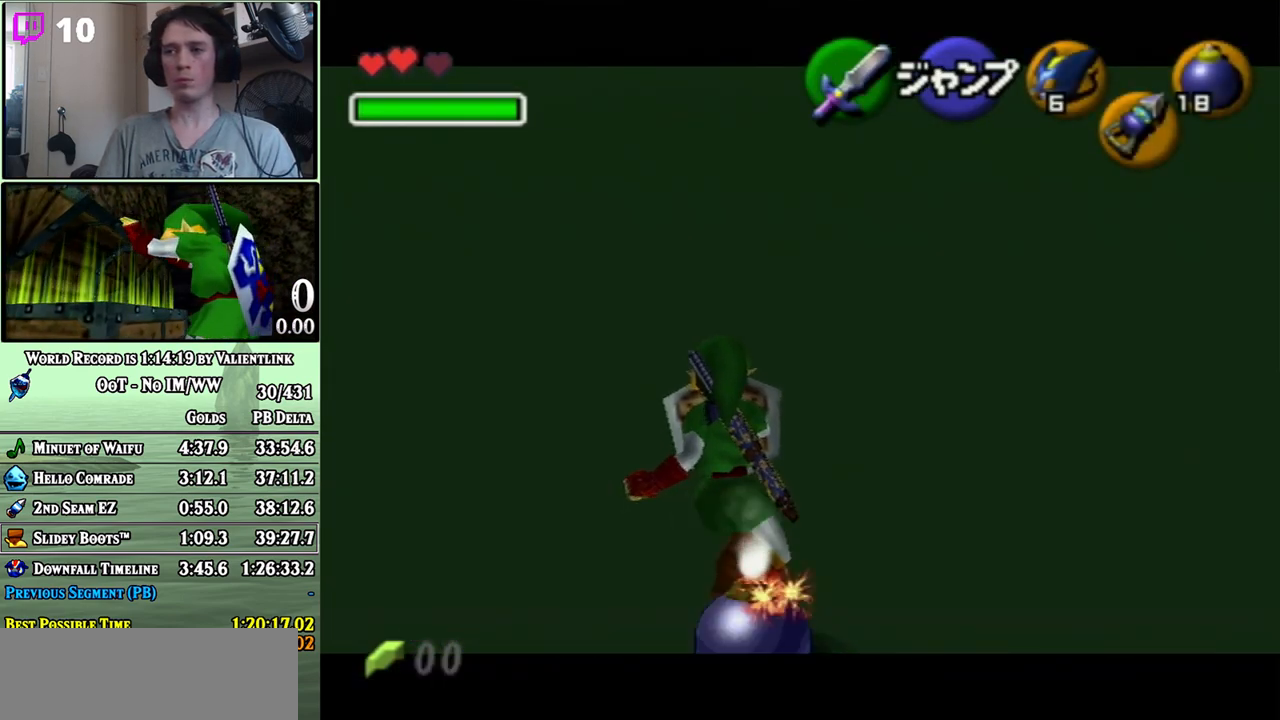
{"buttons": ["L1", "R1"], "left_stick": "center", "right_stick": "center", "events": [[350, "left_stick", "center"]]}
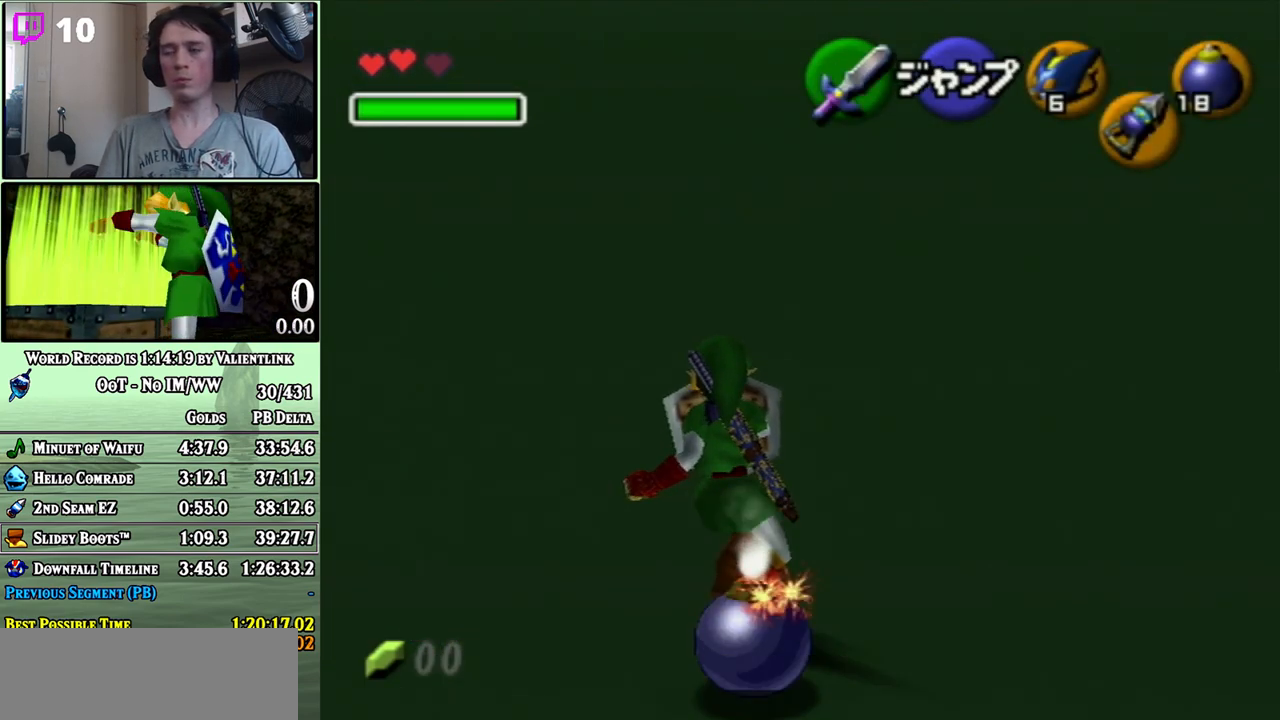
{"buttons": ["L1", "R1"], "left_stick": "center", "right_stick": "center", "events": []}
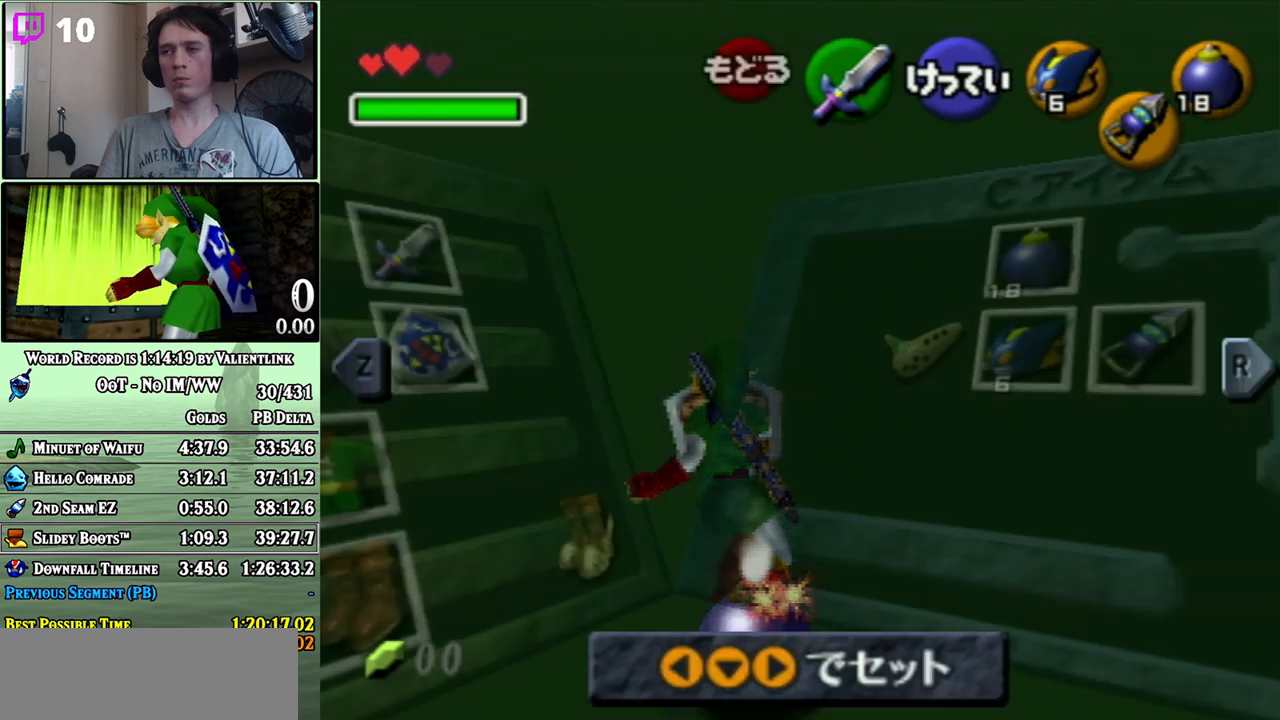
{"buttons": ["L1", "R1"], "left_stick": "left", "right_stick": "center", "events": [[250, "START", "down"], [350, "left_stick", "left"], [383, "START", "up"]]}
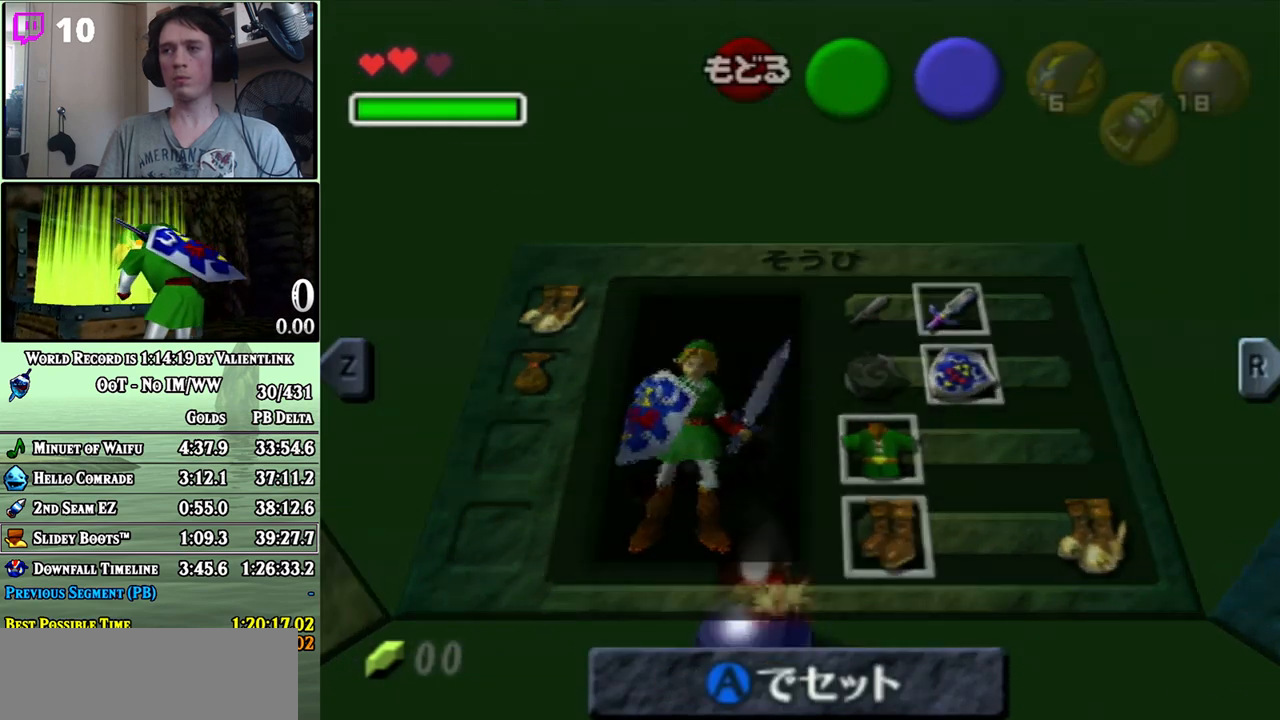
{"buttons": ["L1", "R1"], "left_stick": "left", "right_stick": "center", "events": [[350, "START", "down"], [483, "START", "up"]]}
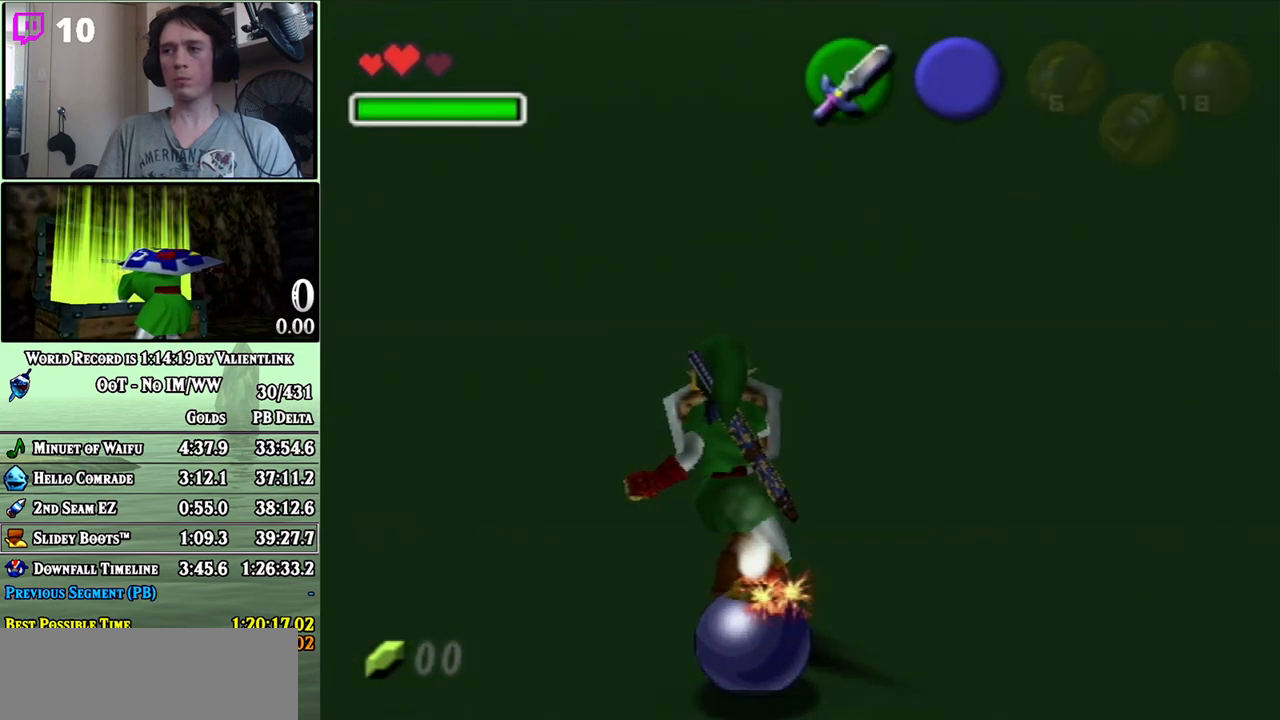
{"buttons": ["L1", "R1"], "left_stick": "center", "right_stick": "center", "events": [[250, "left_stick", "center"]]}
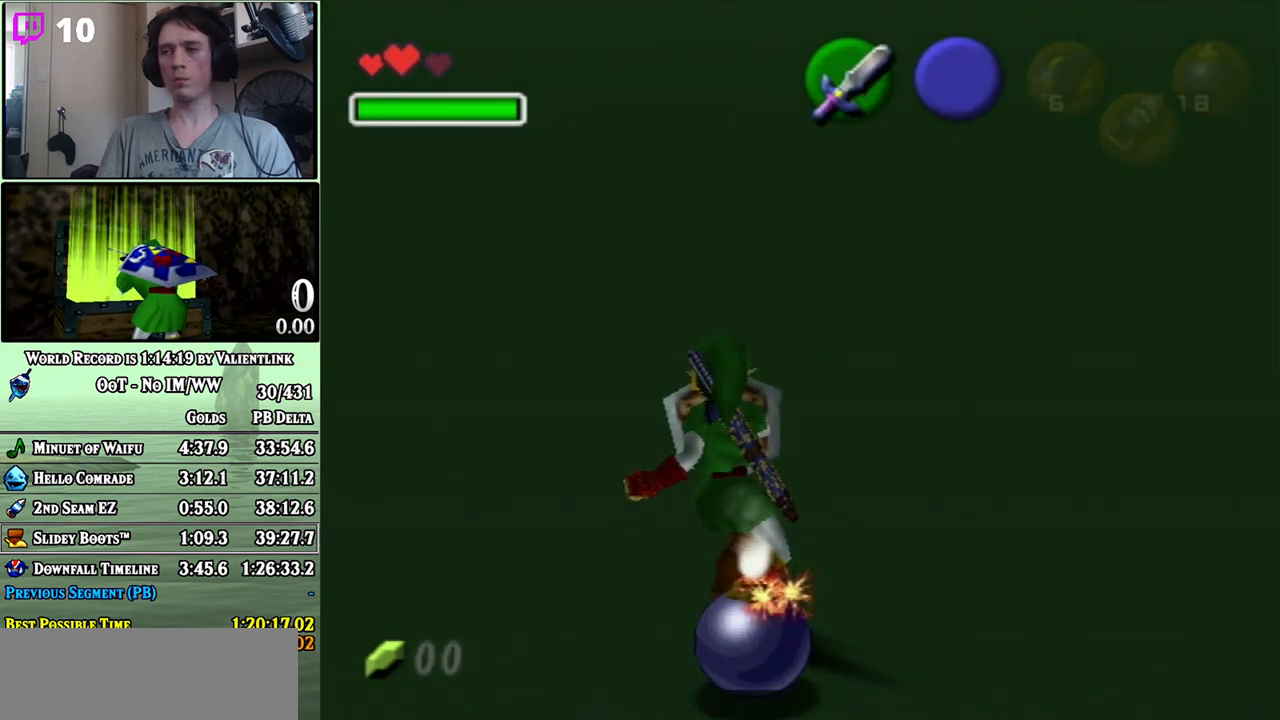
{"buttons": ["L1", "R1"], "left_stick": "center", "right_stick": "center", "events": []}
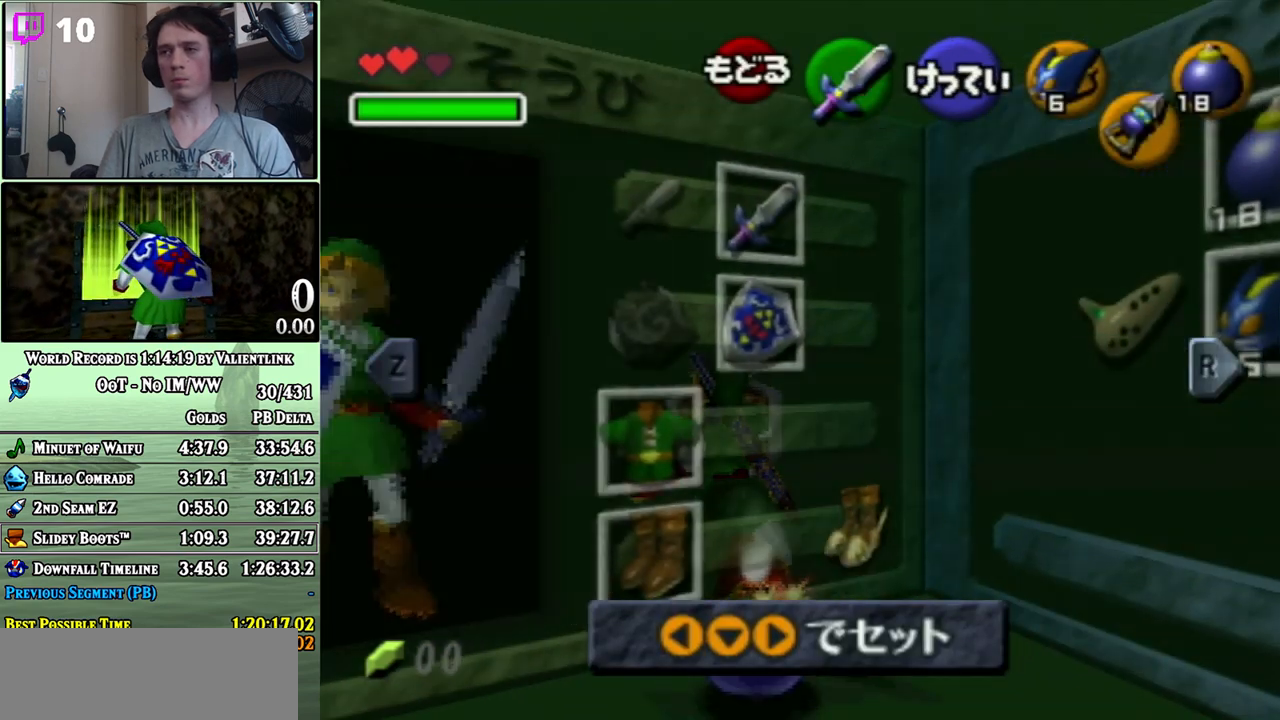
{"buttons": ["L1", "R1"], "left_stick": "left", "right_stick": "center", "events": [[67, "START", "down"], [133, "left_stick", "left"], [167, "START", "up"]]}
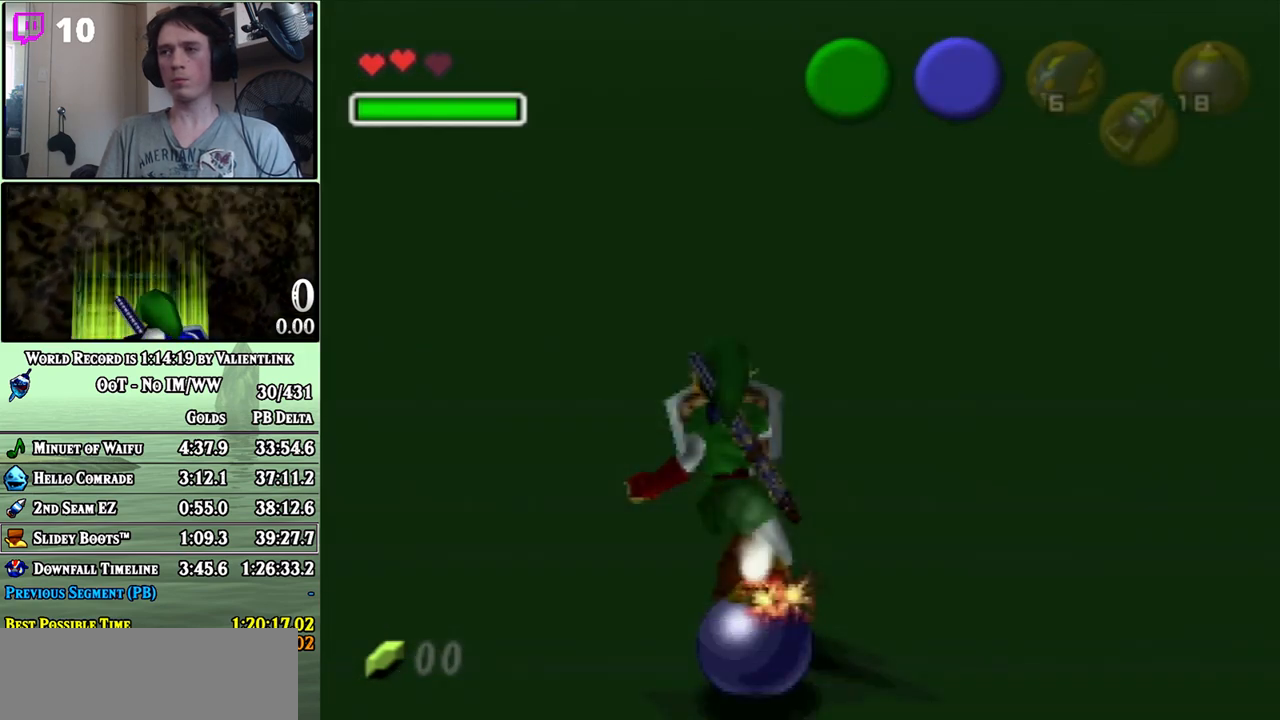
{"buttons": ["L1", "R1"], "left_stick": "left", "right_stick": "center", "events": [[200, "START", "down"], [317, "START", "up"]]}
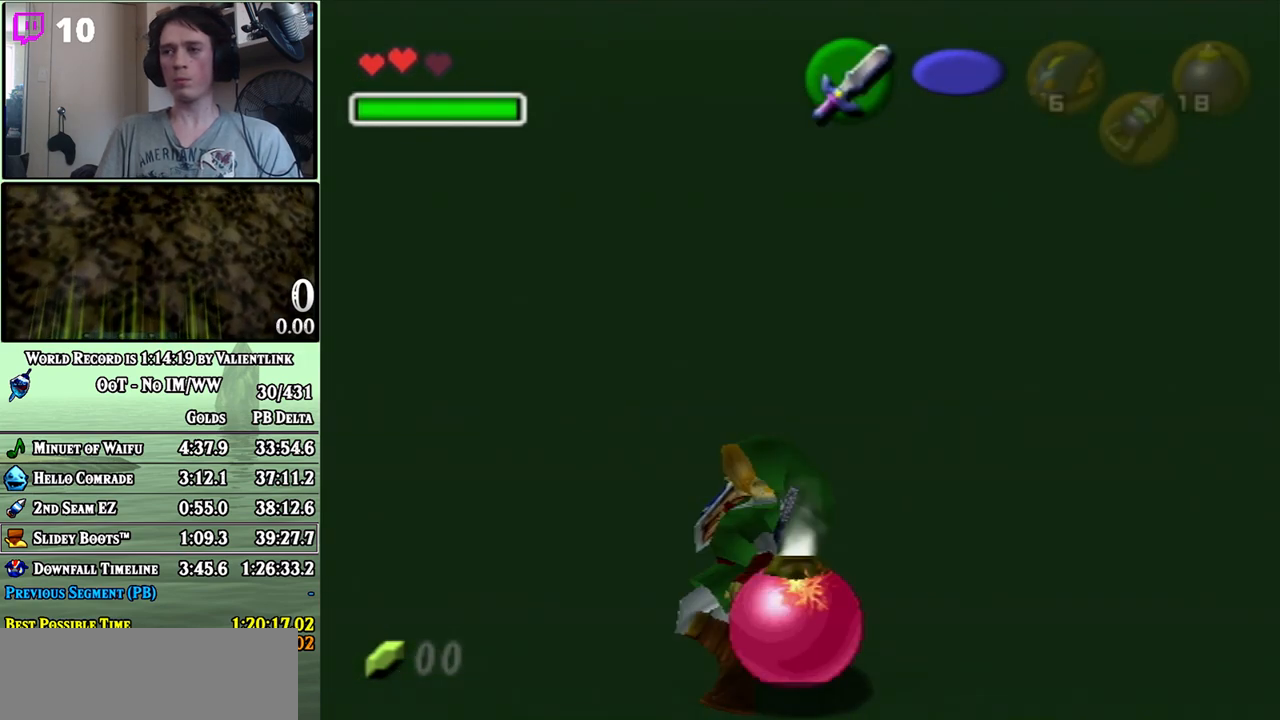
{"buttons": [], "left_stick": "center", "right_stick": "center", "events": [[67, "left_stick", "center"], [233, "L1", "up"], [233, "R1", "up"]]}
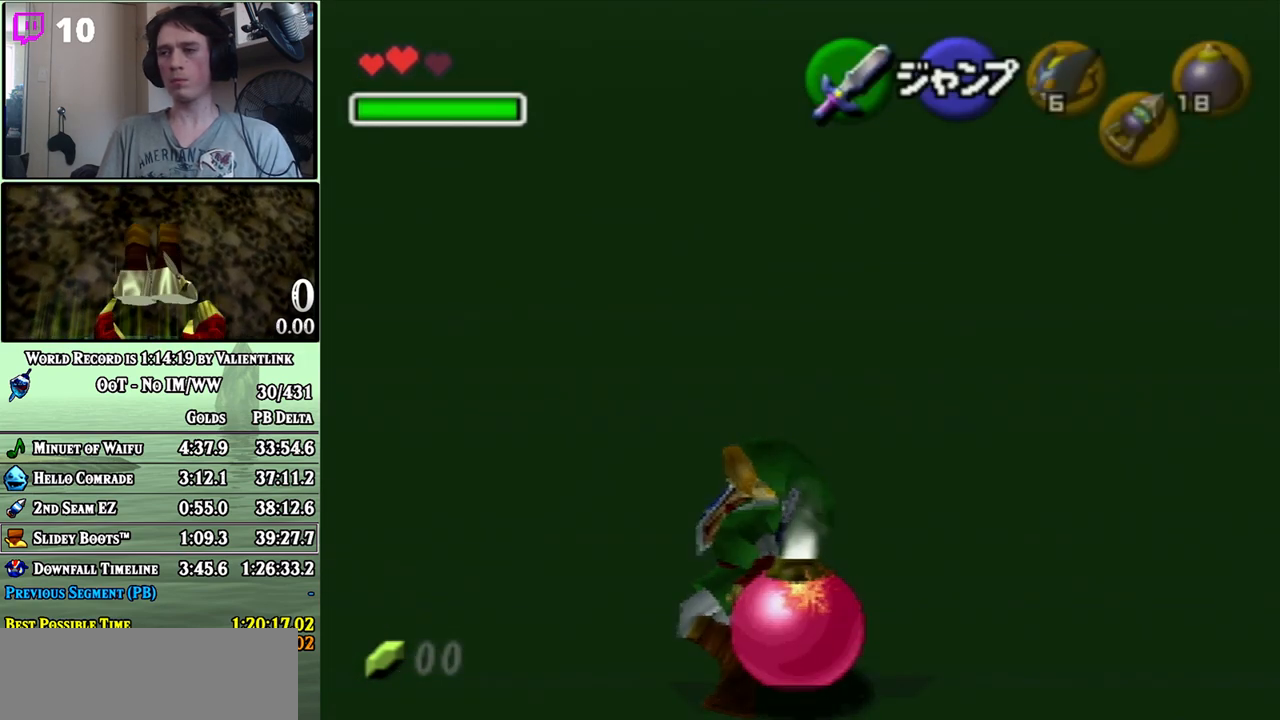
{"buttons": ["START"], "left_stick": "center", "right_stick": "center", "events": [[450, "START", "down"]]}
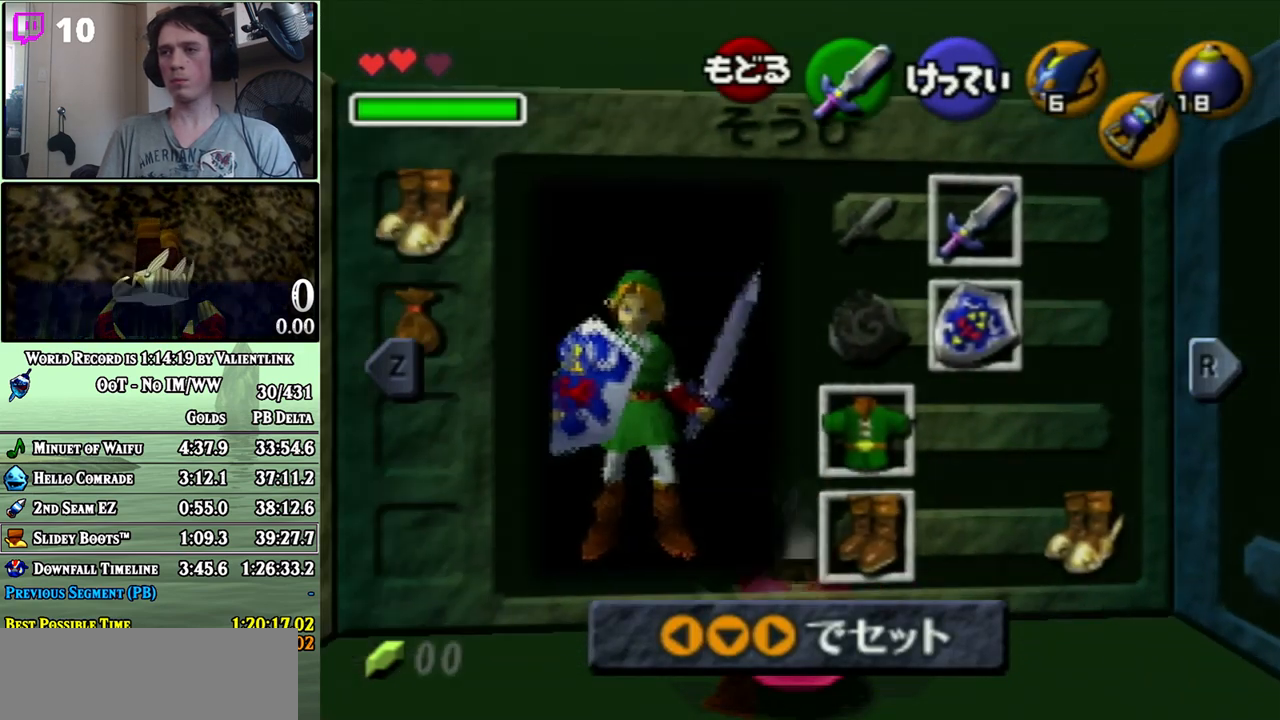
{"buttons": ["L1"], "left_stick": "center", "right_stick": "center", "events": [[33, "START", "up"], [450, "L1", "down"]]}
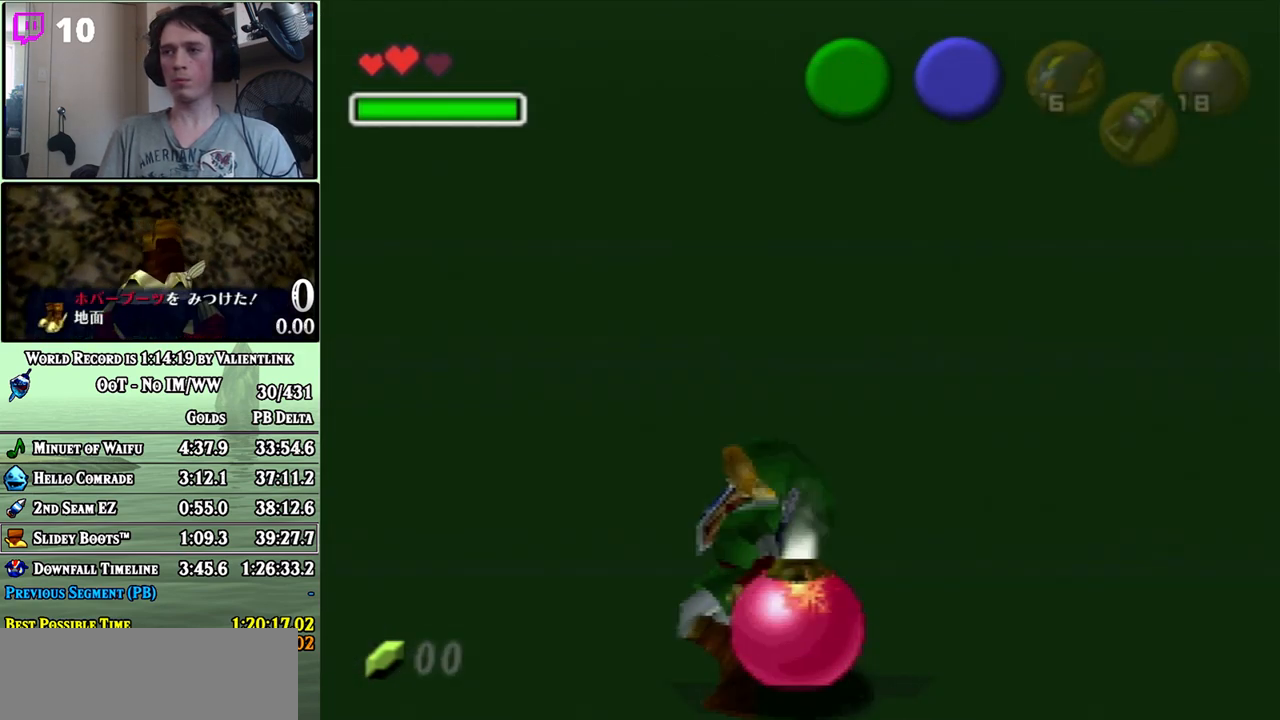
{"buttons": ["L1"], "left_stick": "center", "right_stick": "center", "events": []}
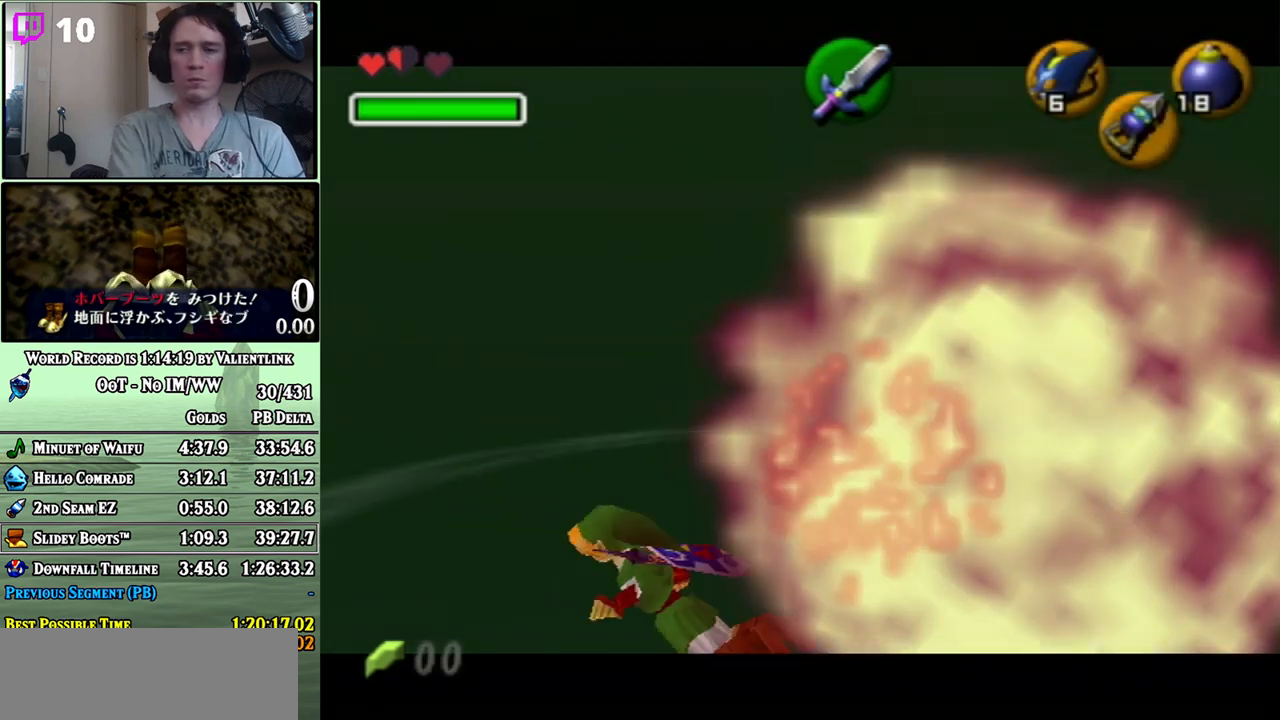
{"buttons": ["L1"], "left_stick": "center", "right_stick": "center", "events": []}
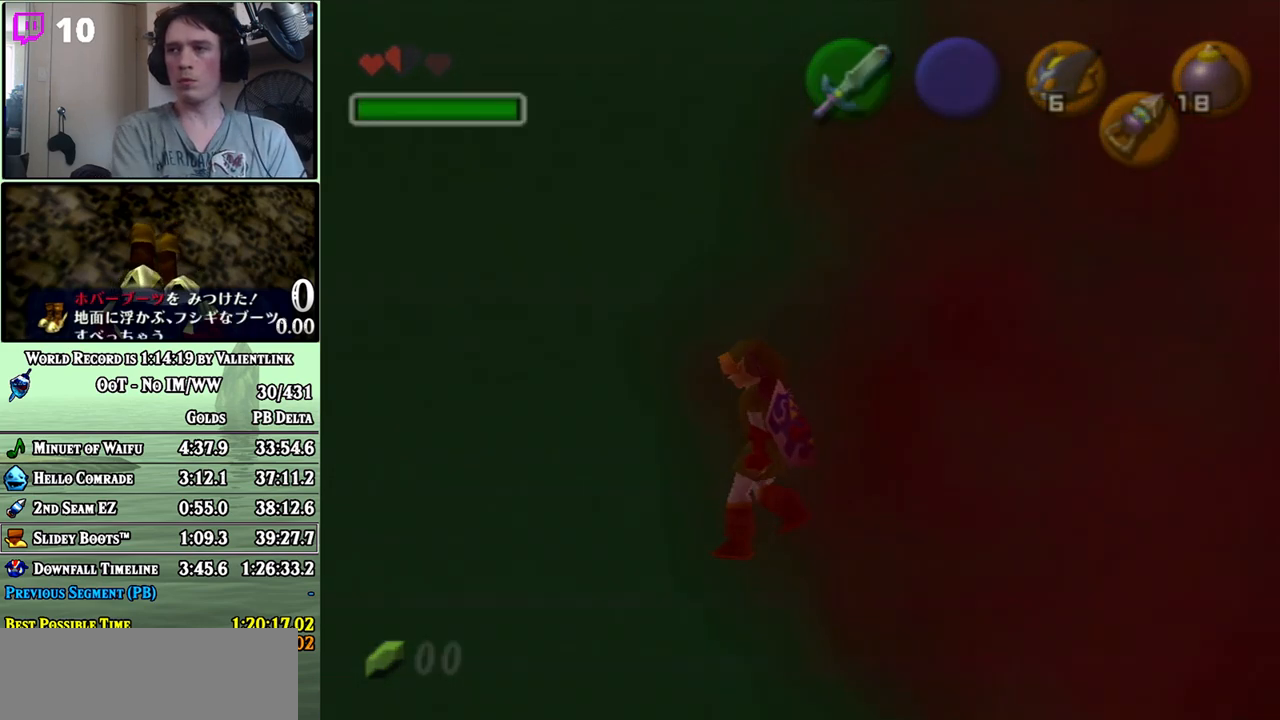
{"buttons": [], "left_stick": "center", "right_stick": "center", "events": [[133, "L1", "up"]]}
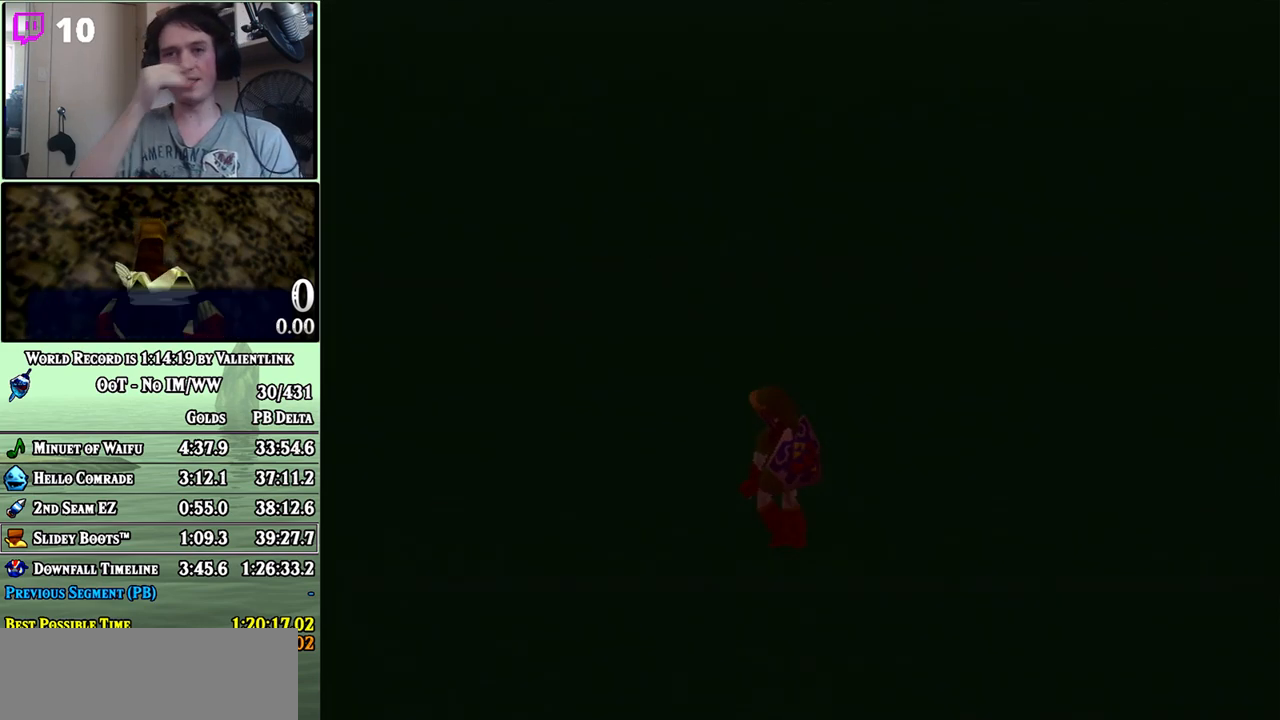
{"buttons": [], "left_stick": "center", "right_stick": "center", "events": []}
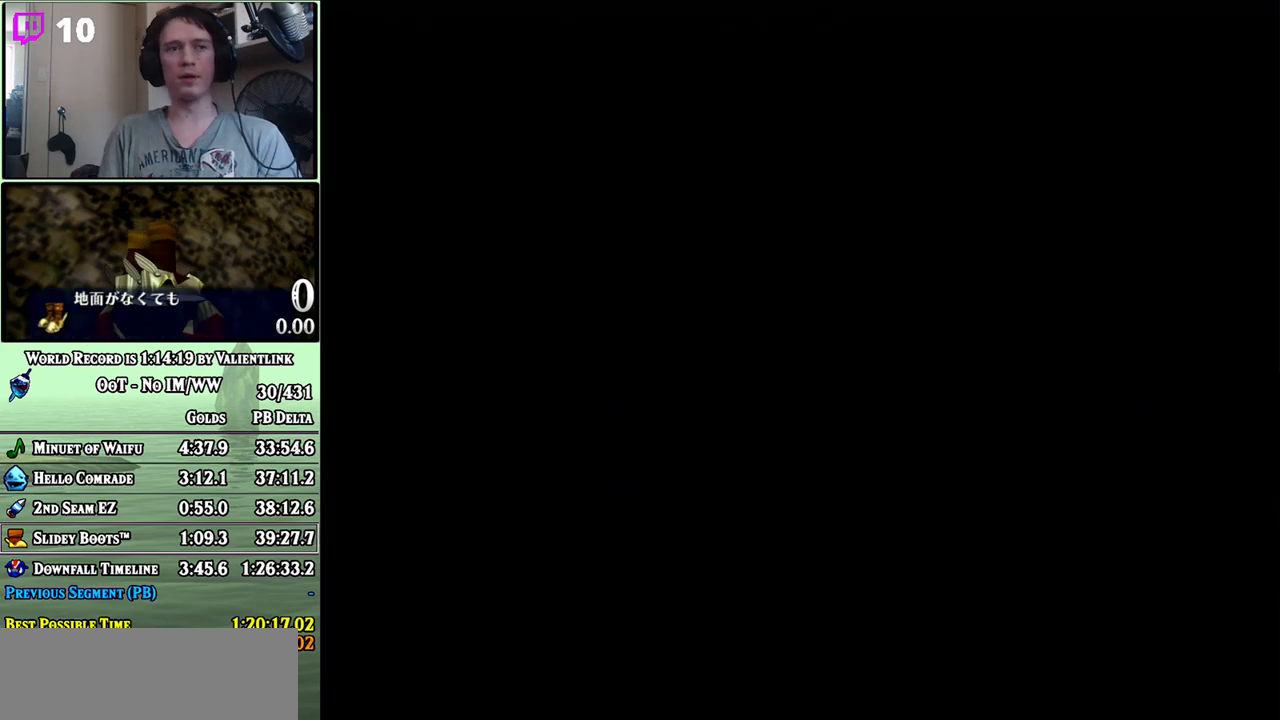
{"buttons": ["A"], "left_stick": "up", "right_stick": "center", "events": [[33, "A", "down"], [33, "left_stick", "up"], [100, "A", "up"], [167, "A", "down"], [200, "A", "up"], [267, "A", "down"], [317, "A", "up"], [383, "A", "down"], [450, "A", "up"], [500, "A", "down"]]}
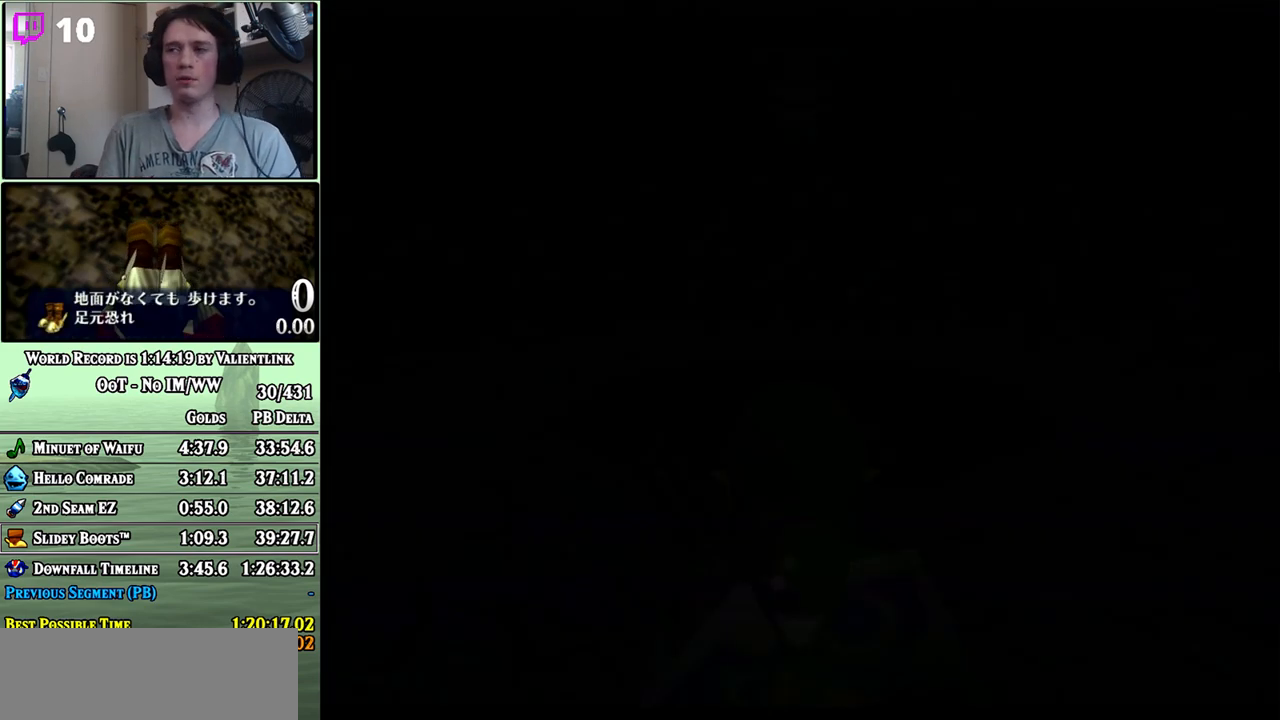
{"buttons": ["A"], "left_stick": "up", "right_stick": "center", "events": [[67, "A", "up"], [133, "A", "down"], [167, "A", "up"], [233, "A", "down"], [283, "A", "up"], [383, "A", "down"], [417, "A", "up"], [500, "A", "down"]]}
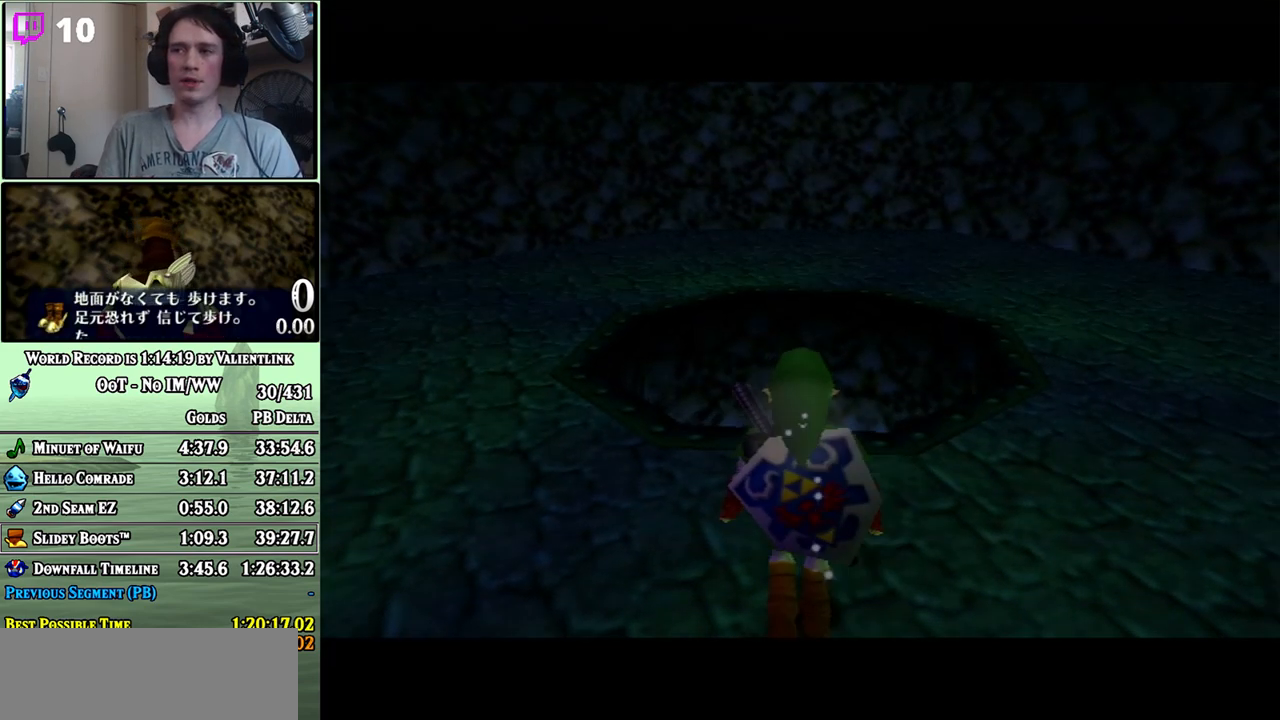
{"buttons": ["A"], "left_stick": "up", "right_stick": "center", "events": [[33, "A", "up"], [100, "A", "down"], [167, "A", "up"], [250, "A", "down"], [283, "A", "up"], [350, "A", "down"], [417, "A", "up"], [467, "A", "down"]]}
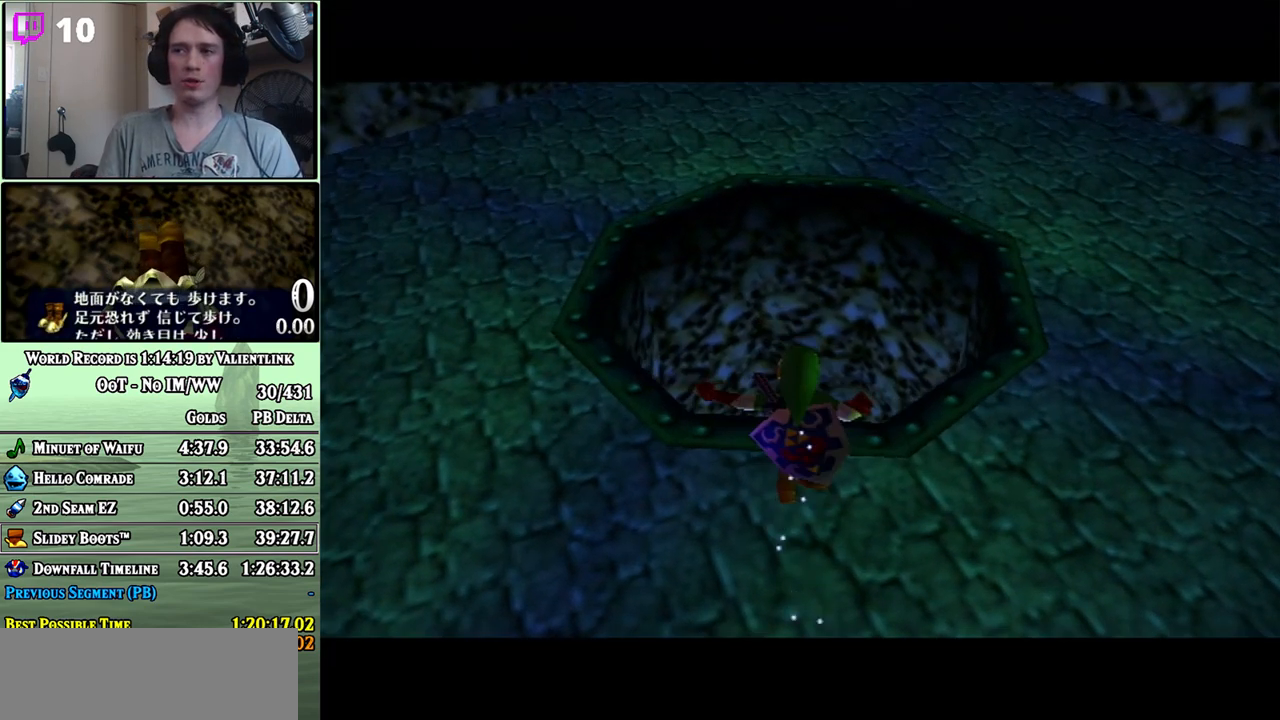
{"buttons": [], "left_stick": "up", "right_stick": "center", "events": [[33, "A", "up"], [67, "B", "down"], [133, "B", "up"], [200, "B", "down"], [250, "B", "up"], [317, "B", "down"], [383, "B", "up"], [450, "B", "down"], [500, "B", "up"]]}
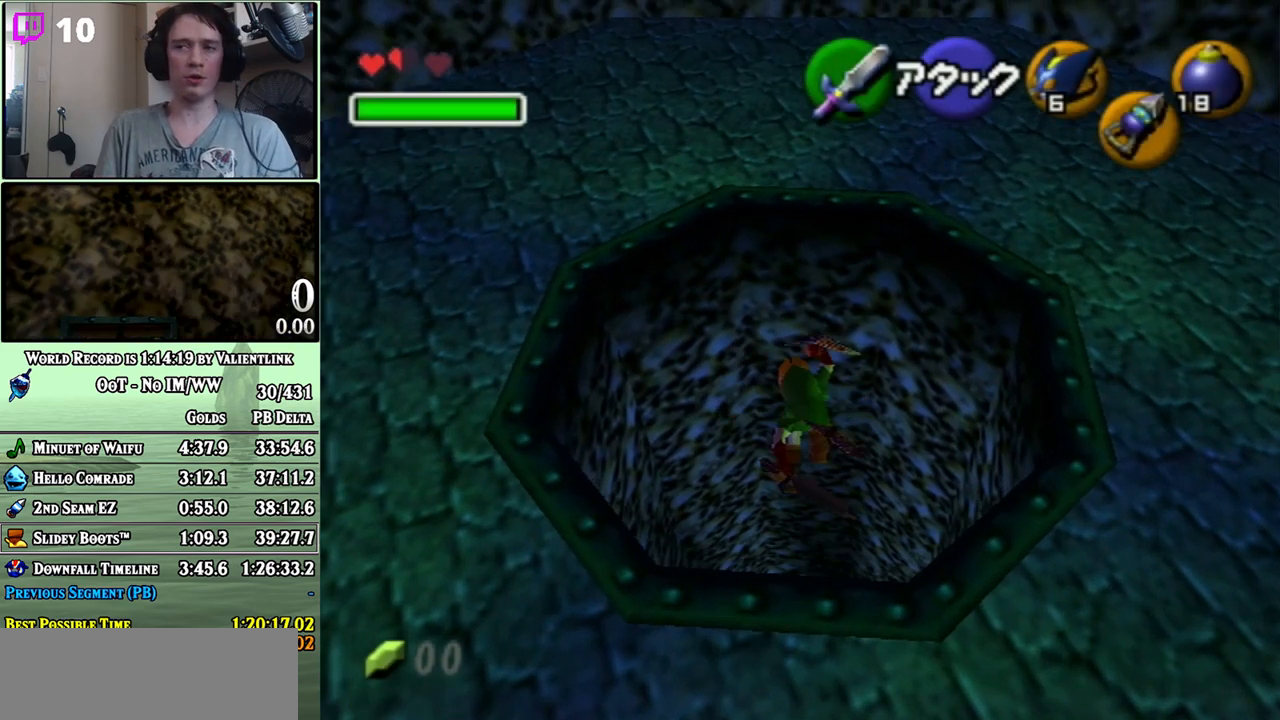
{"buttons": [], "left_stick": "center", "right_stick": "center", "events": [[317, "left_stick", "center"]]}